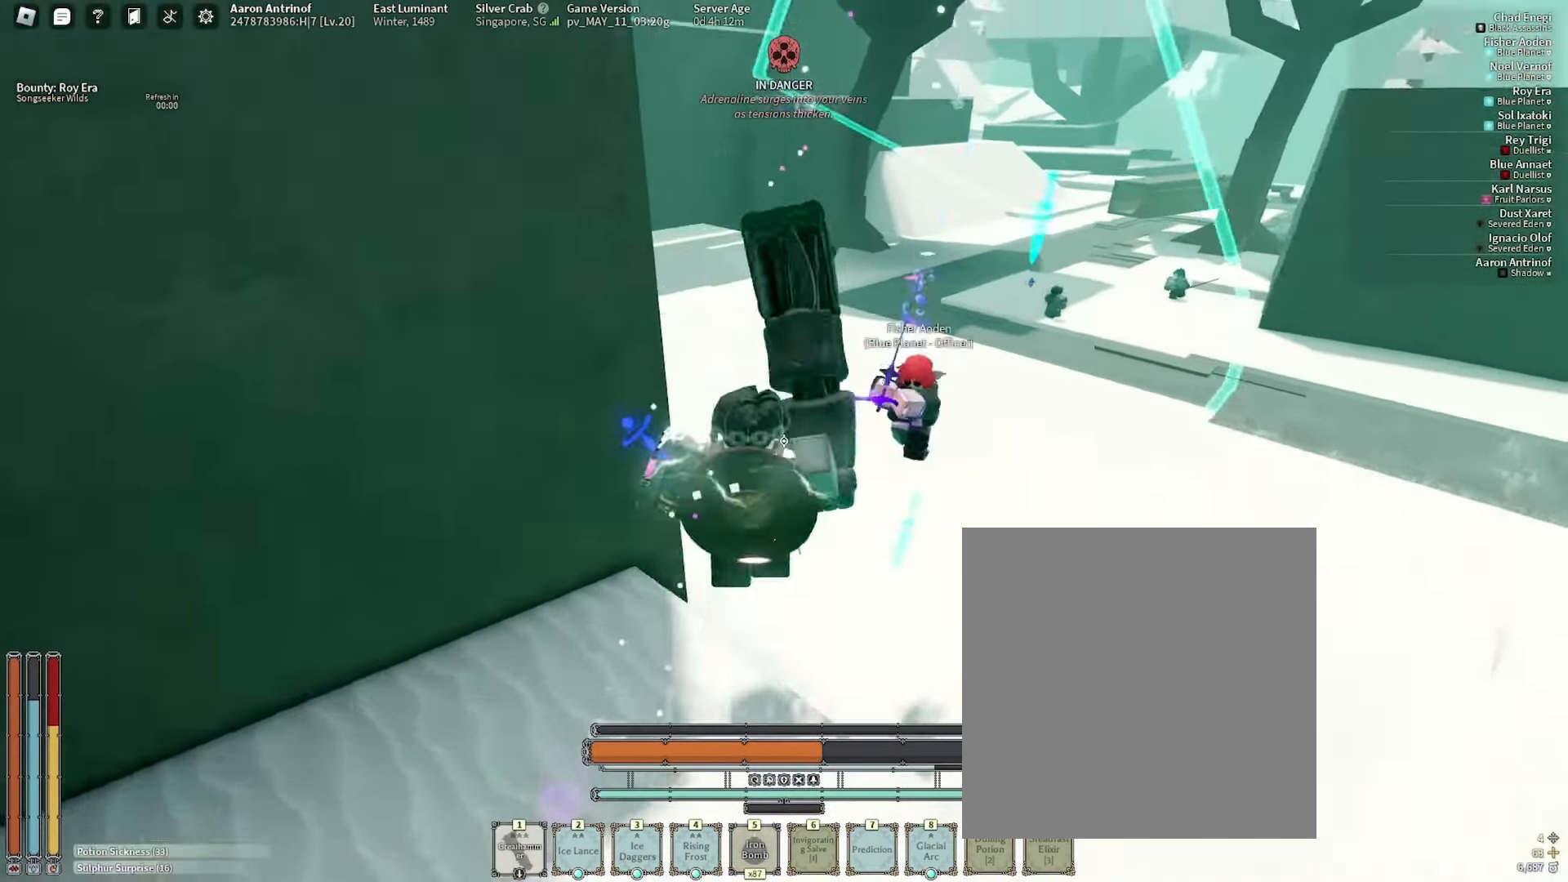
Gameplay with keyboard and mouse; each line is a JSON object with the keys and mouse buttons held at the frame after it. "events" lists presses ("down") and releases ("up") of ".", "/", "0", "2", "3", "4", "5", "6", "7", "8", "9", "a", "alt_l", "alt_r", "b", "backslash", "backspace", "c", "caps_lock", "comma", "ctrl_l", "ctrl_r", "d", "e", "equals", "escape", "f", "f1", "f10", "f11", "f12", "f2", "f3", "f4", "f5", "f6", "f7", "f8", "f9", "g", "h", "i", "j", "k", "l", "lbracket", "m", "minus", "n", "o", "p", "q", "quote", "r", "rbracket", "return", "s", "semicolon", "shift_l", "shift_r", "space", "super", "t", "tab", "tilde", "u", "v", "w", "x", "y", "z", "mouse_wheel", "mouse_right" and "mouse_mb5" between this image and that frame as [ms after this image, input, new state], when the widget could be followed in between; "mouse_left" appears only as held states. "mouse_left", "mouse_wheel", "mouse_right", "mouse_mb5" = the "left", "wheel", "right", "mb5" buttons of the "mouse" list. No other keys are recorded. "wheel" means that the mouse wheel is clicked or scrolled. Mouse movement is not recorded. Not read: 1 mouse_mb4.
{"keys": ["a", "w"], "mouse": ["right"], "events": [[400, "a", "down"], [483, "mouse_right", "down"]]}
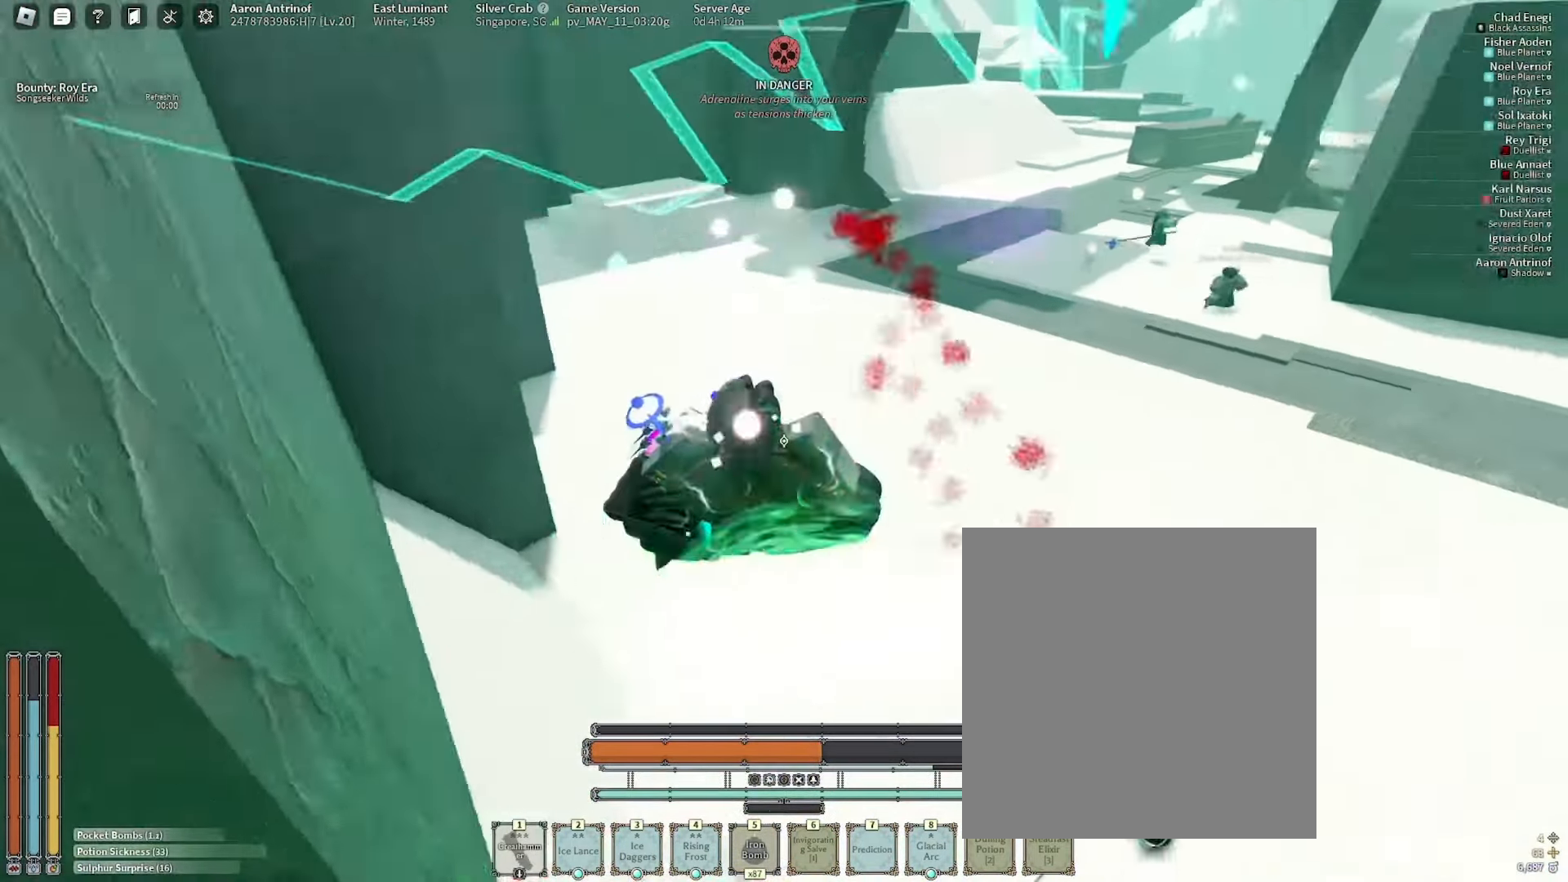
{"keys": ["s"], "mouse": ["right"], "events": [[100, "mouse_right", "up"], [133, "w", "up"], [166, "mouse_right", "down"], [216, "s", "down"], [266, "a", "up"], [266, "mouse_right", "up"], [500, "mouse_right", "down"]]}
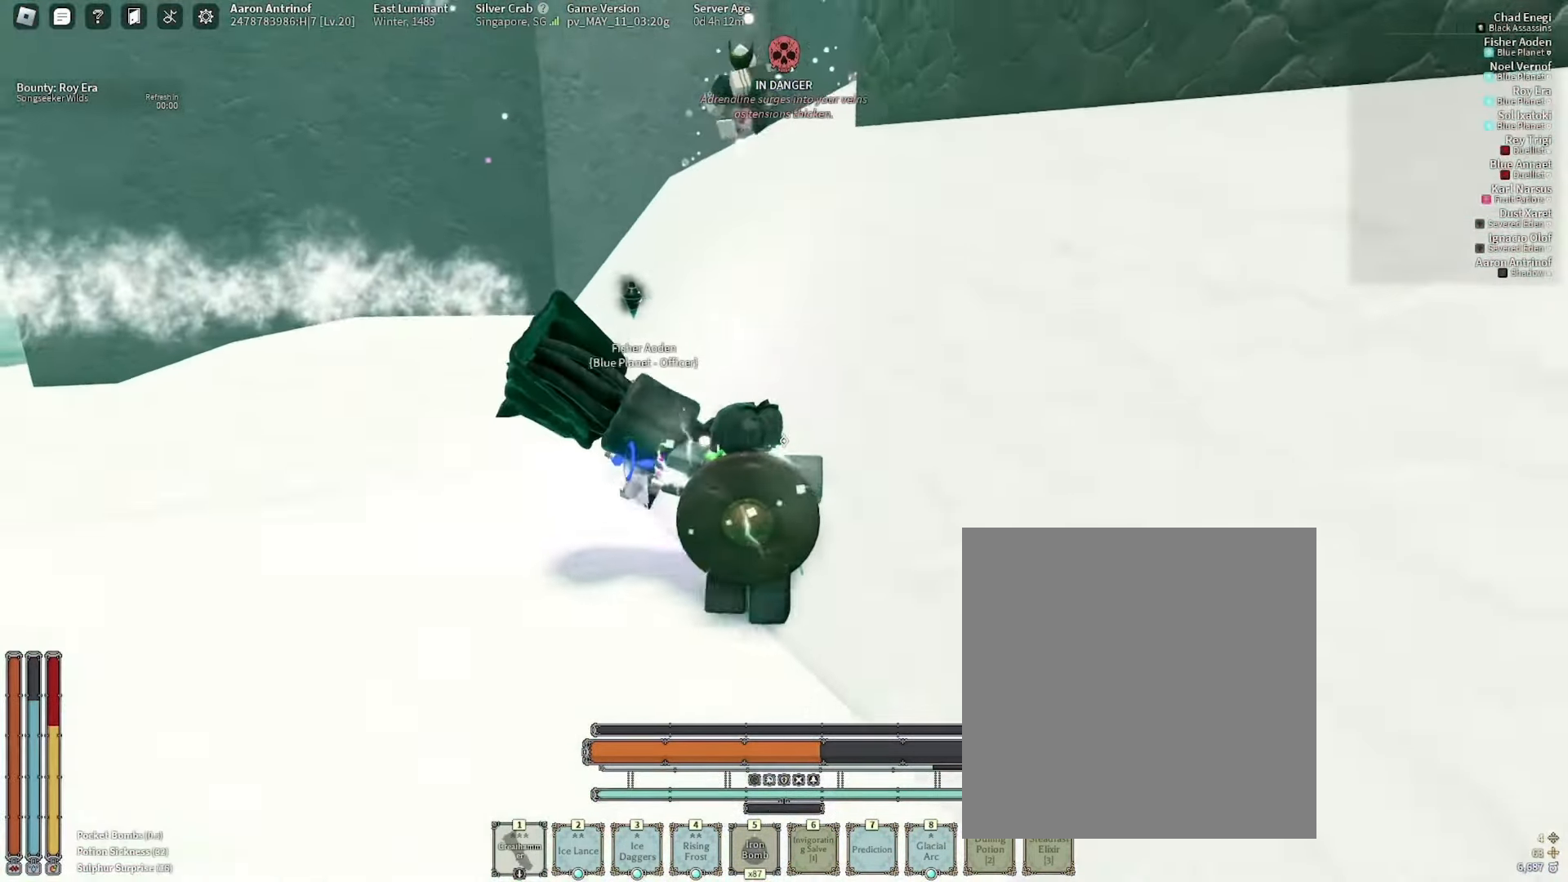
{"keys": ["a", "s"], "mouse": []}
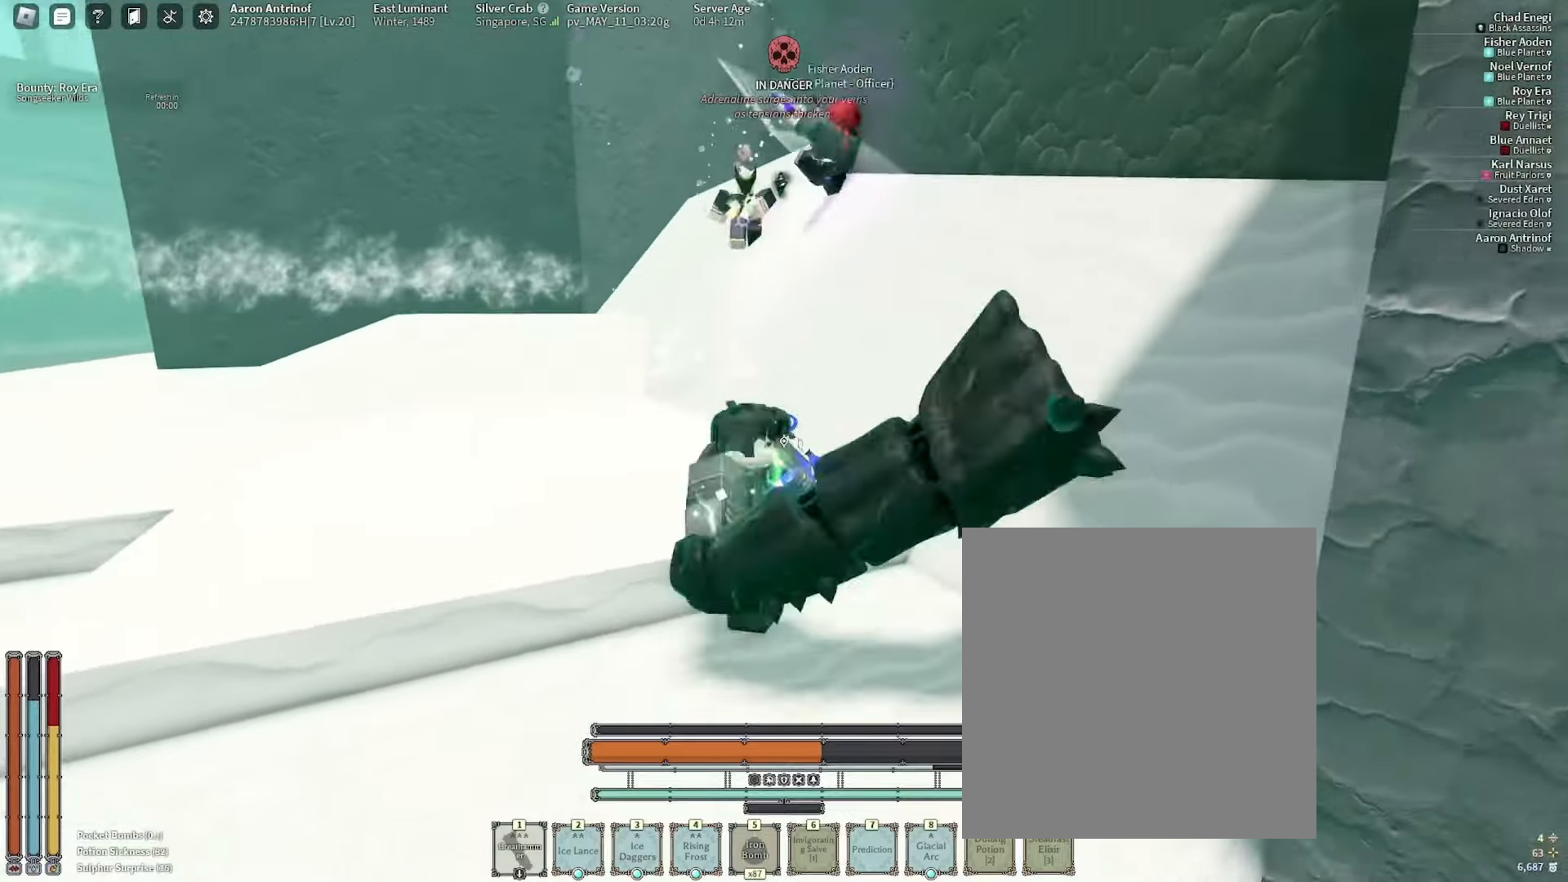
{"keys": ["s", "space"], "mouse": [], "events": [[167, "3", "down"], [283, "3", "up"], [350, "3", "down"], [383, "a", "up"], [417, "space", "down"], [483, "3", "up"]]}
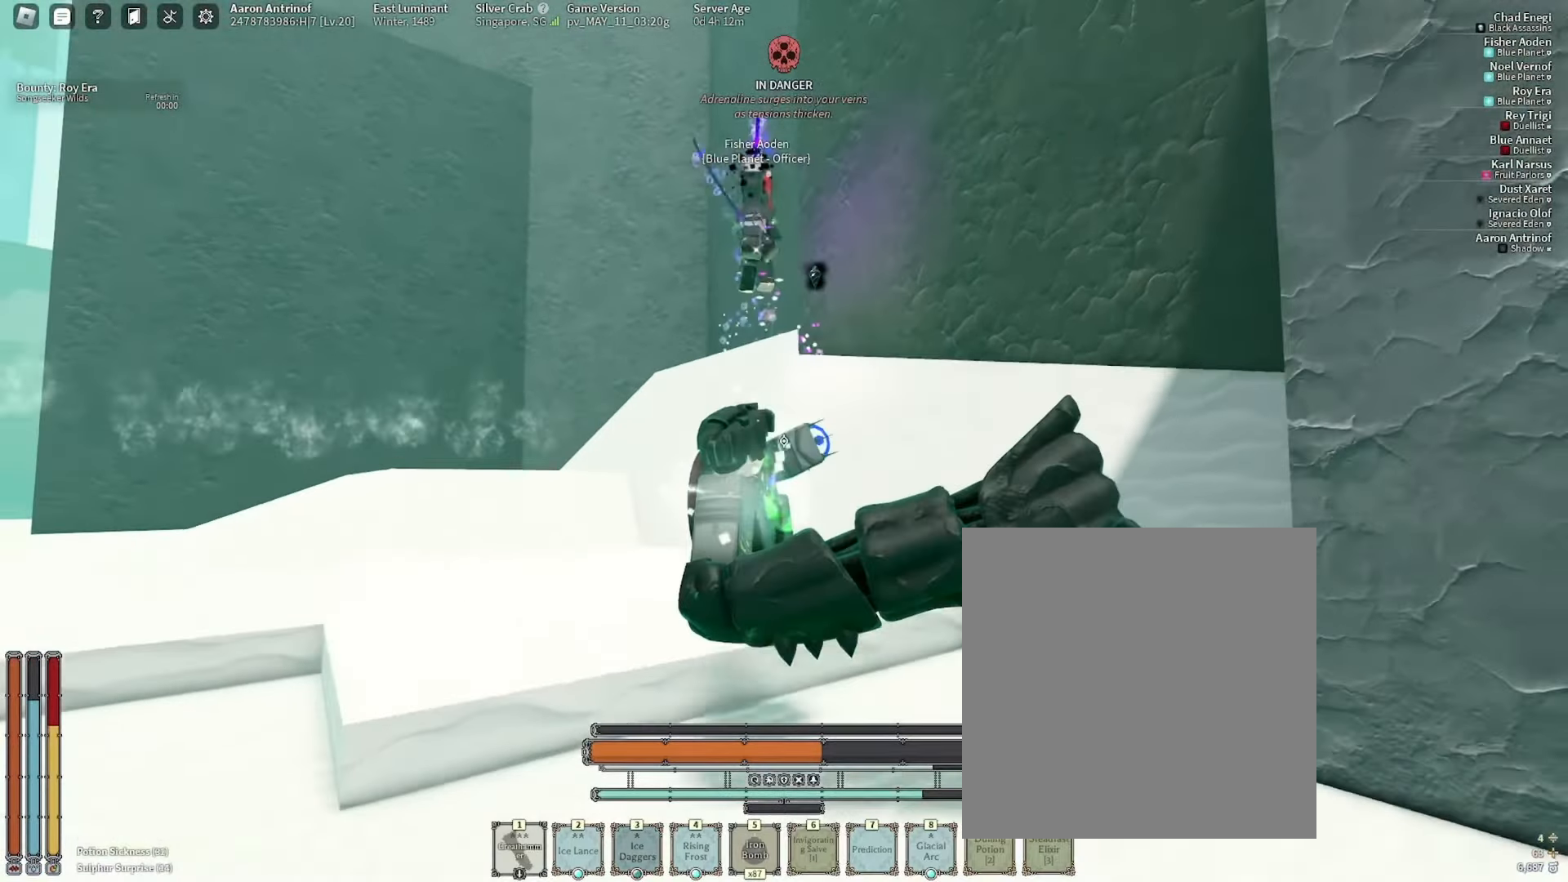
{"keys": ["a", "w"], "mouse": [], "events": [[83, "a", "down"], [133, "space", "up"], [183, "a", "up"], [283, "a", "down"], [350, "s", "up"], [450, "w", "down"]]}
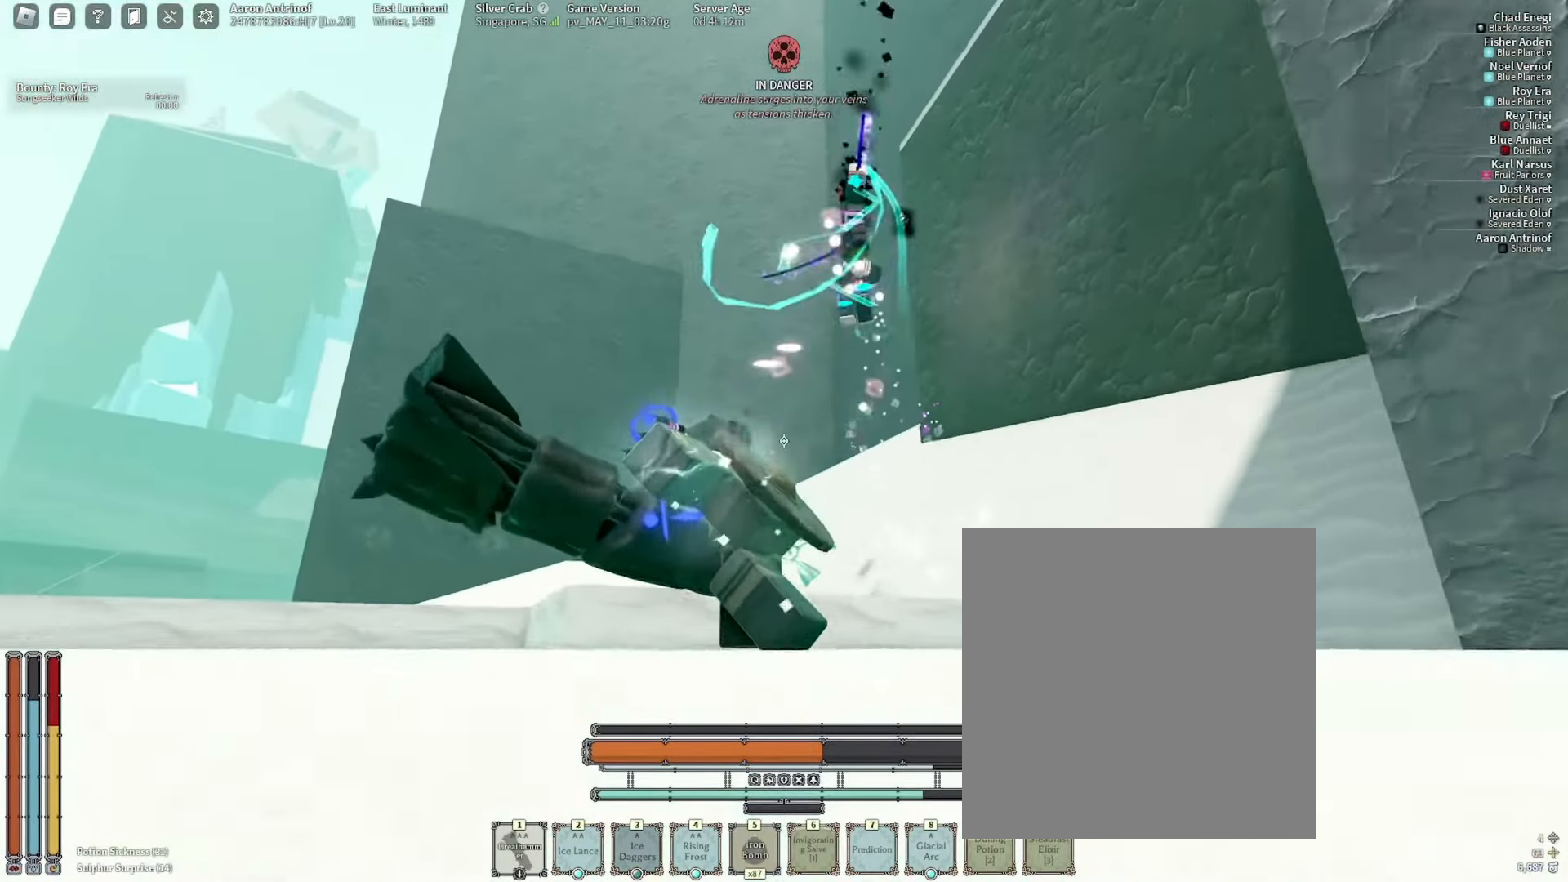
{"keys": ["w"], "mouse": [], "events": [[33, "w", "up"], [83, "w", "down"], [133, "a", "up"], [150, "space", "down"], [250, "space", "up"]]}
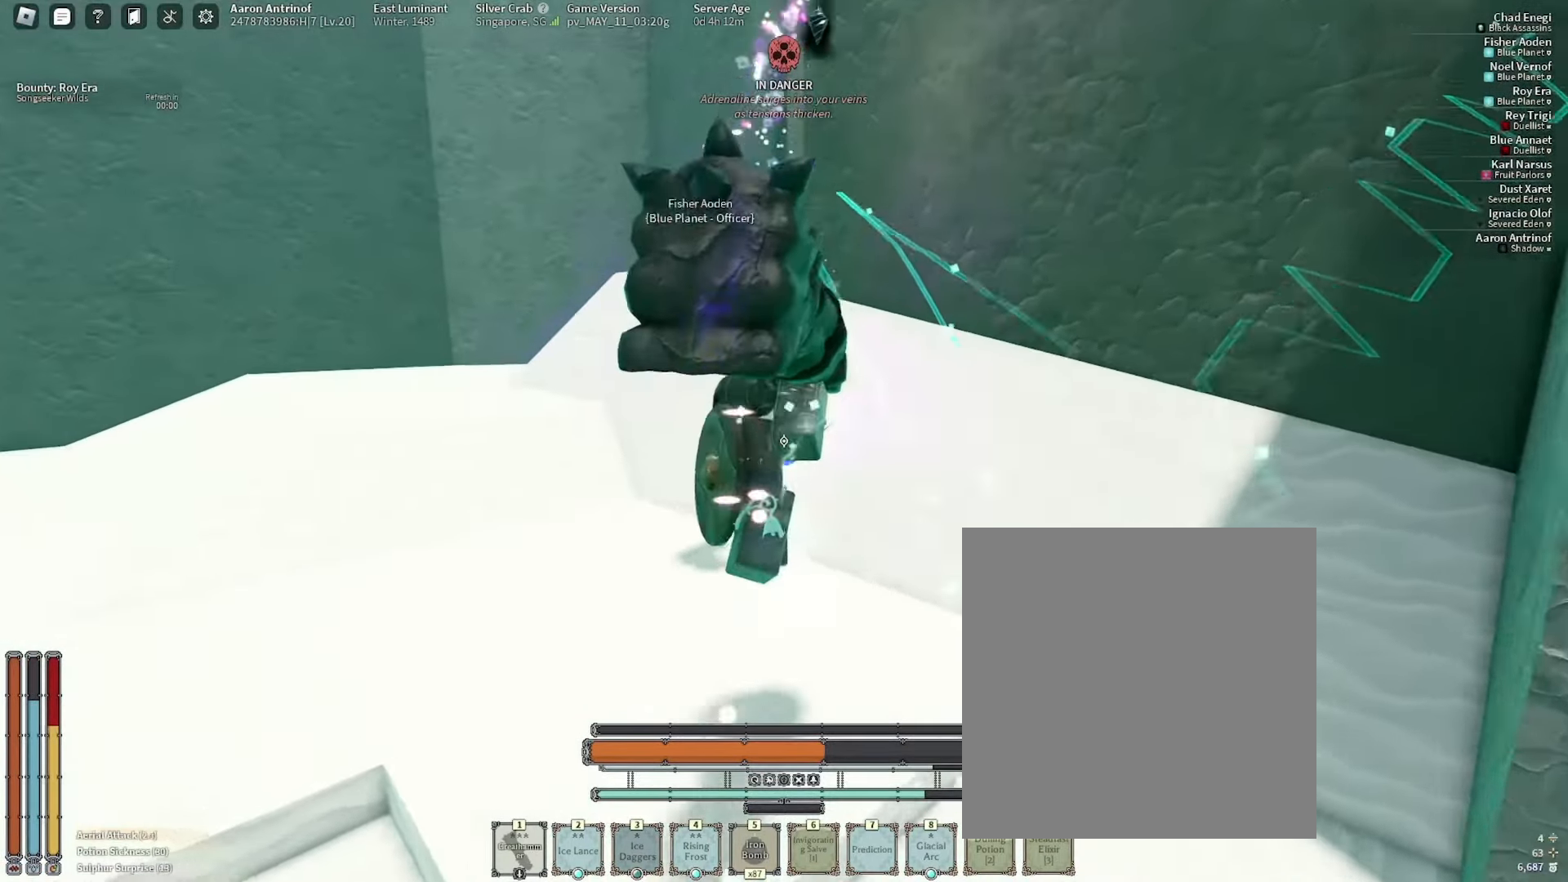
{"keys": ["w"], "mouse": [], "events": []}
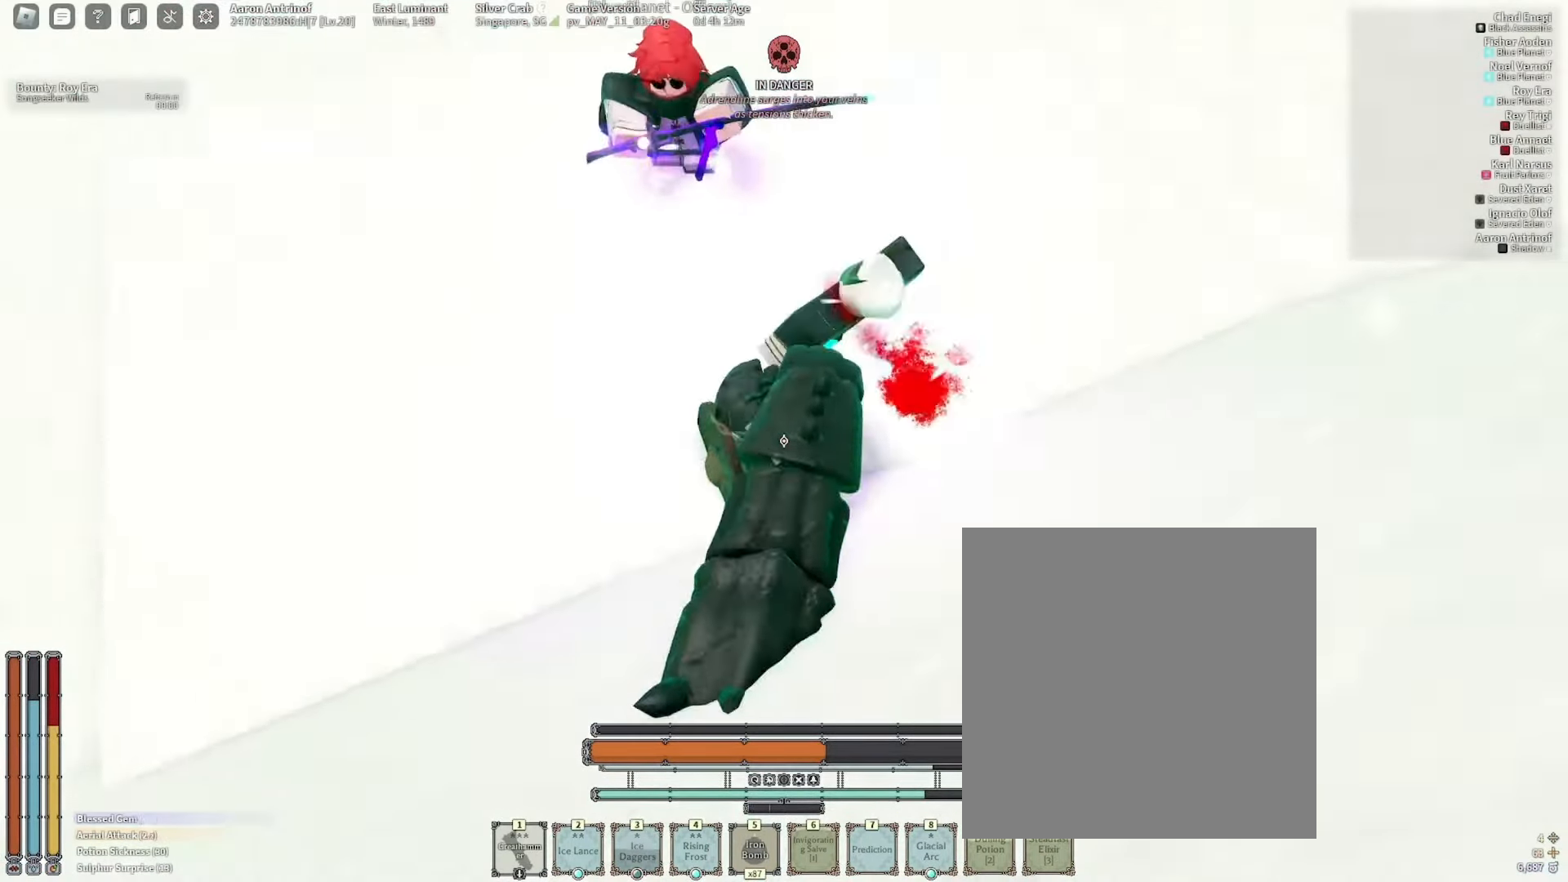
{"keys": ["w"], "mouse": [], "events": [[250, "r", "down"], [350, "r", "up"], [417, "r", "down"], [500, "r", "up"]]}
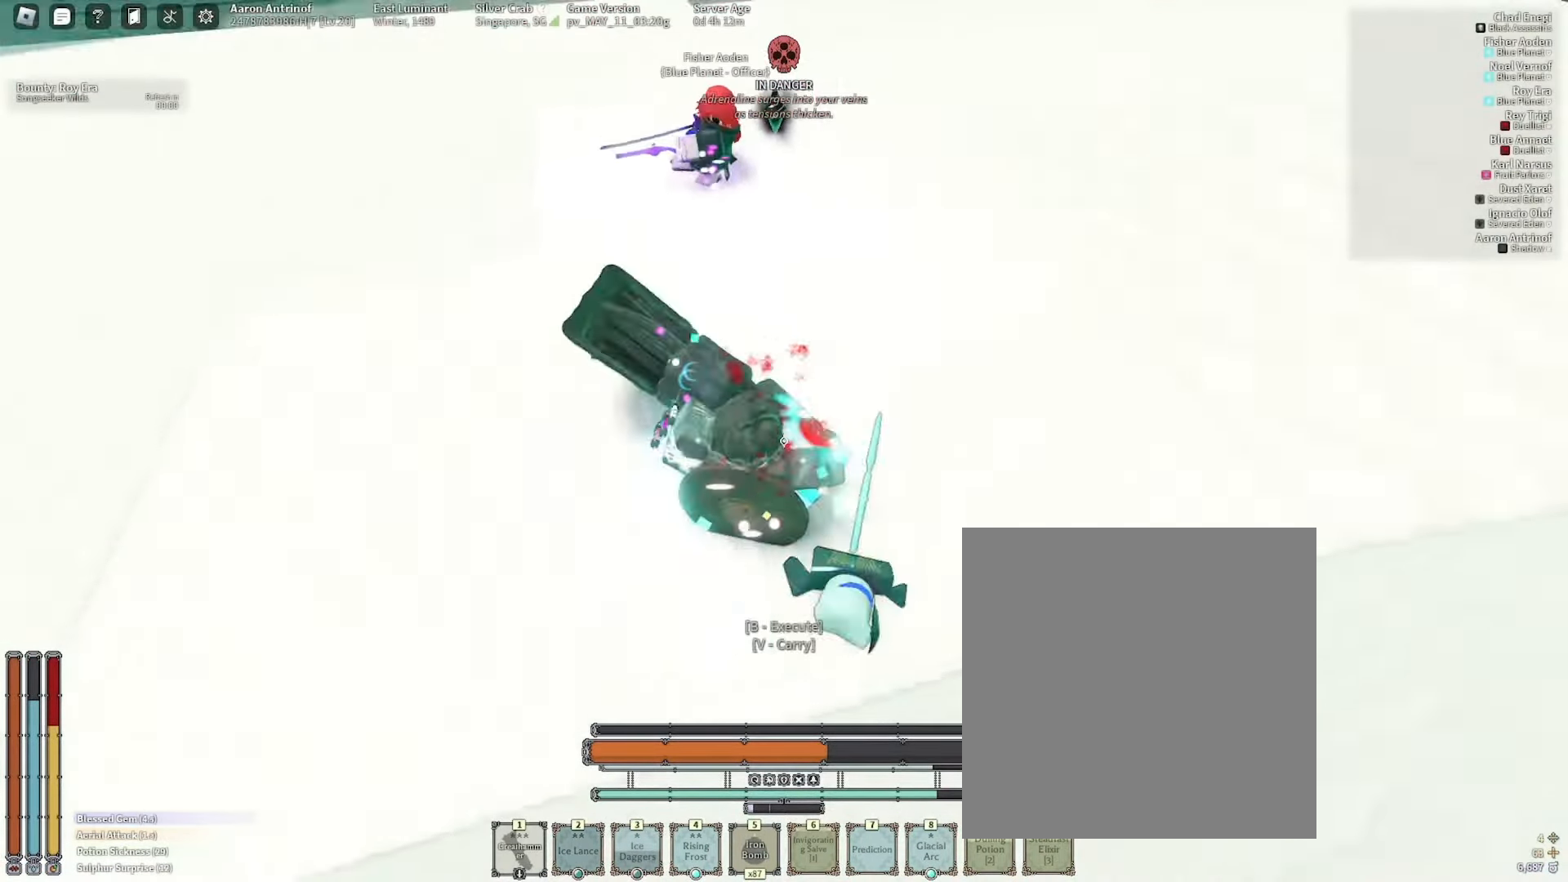
{"keys": ["r", "w"], "mouse": [], "events": [[83, "r", "down"], [167, "r", "up"], [250, "r", "down"], [317, "r", "up"], [400, "r", "down"]]}
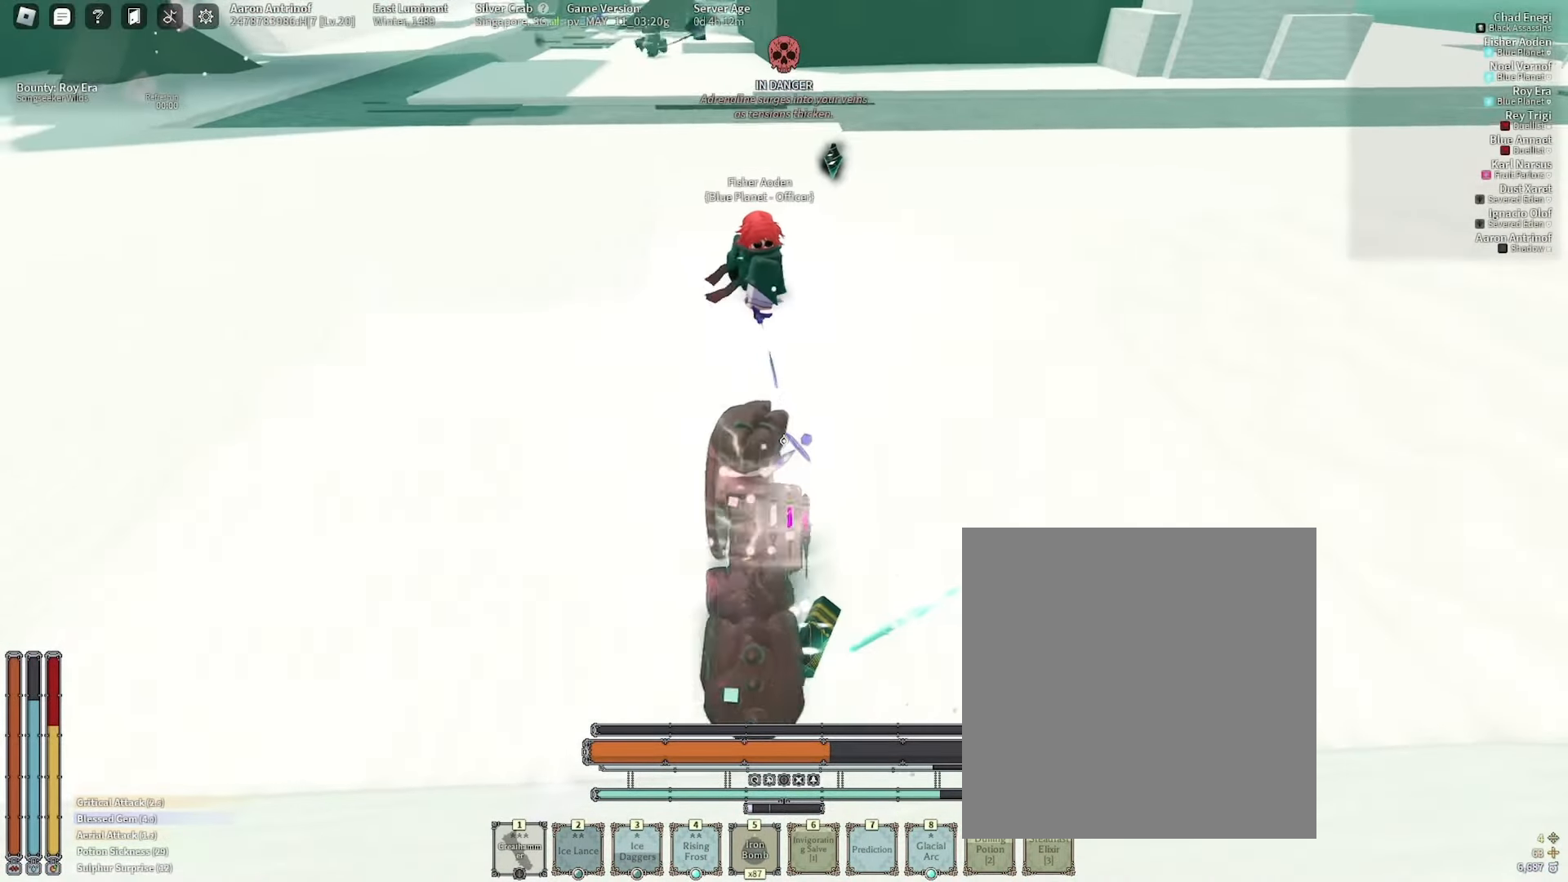
{"keys": ["w"], "mouse": [], "events": [[17, "r", "up"], [117, "w", "up"], [217, "w", "down"]]}
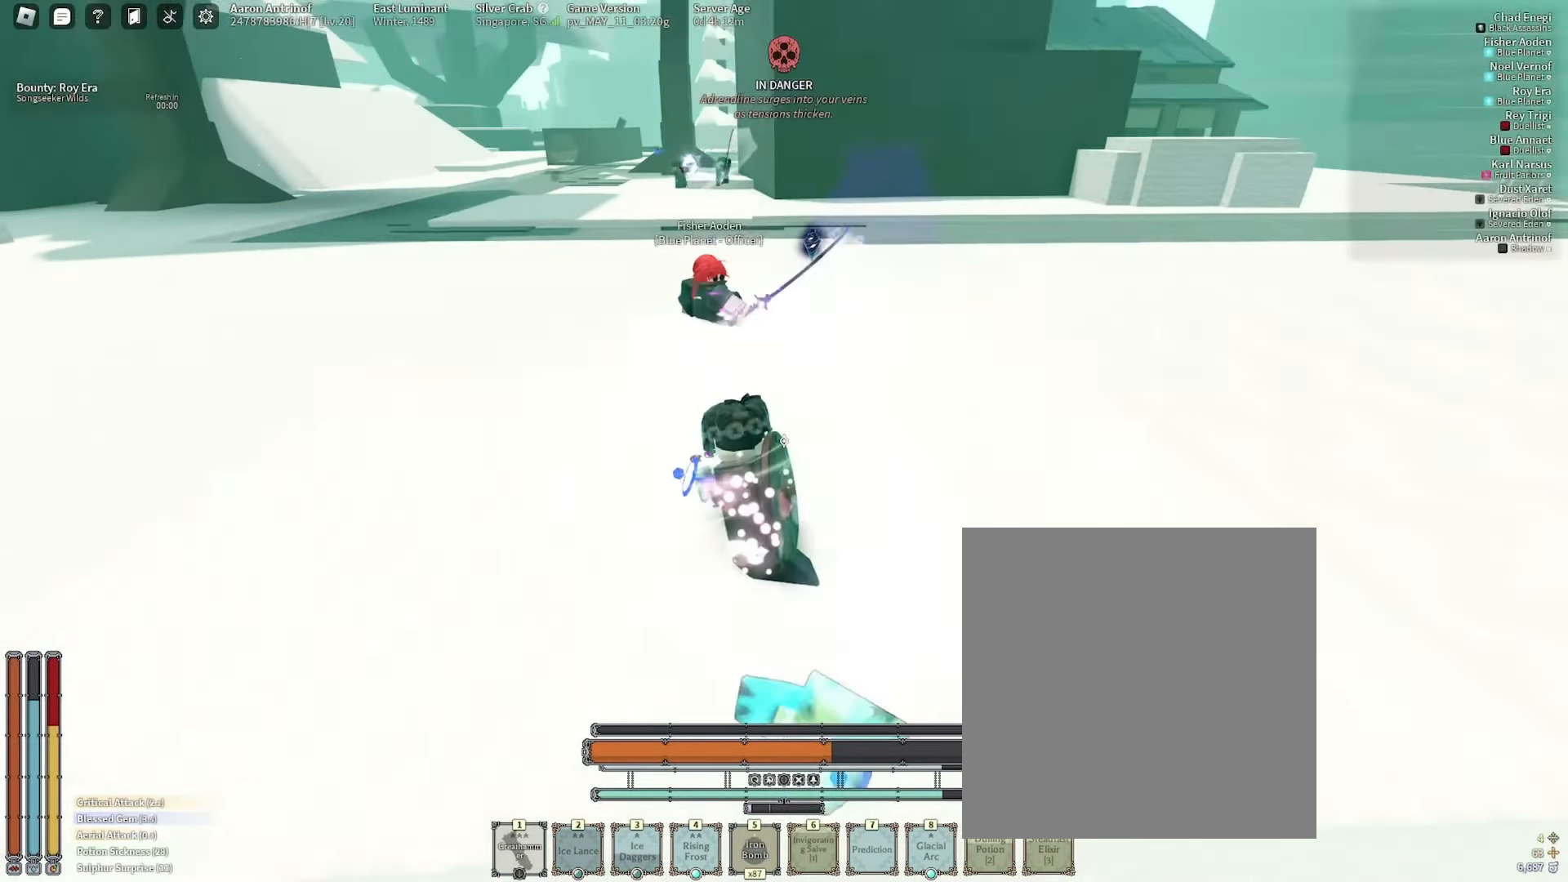
{"keys": [], "mouse": [], "events": [[317, "f", "down"], [400, "f", "up"], [433, "w", "up"]]}
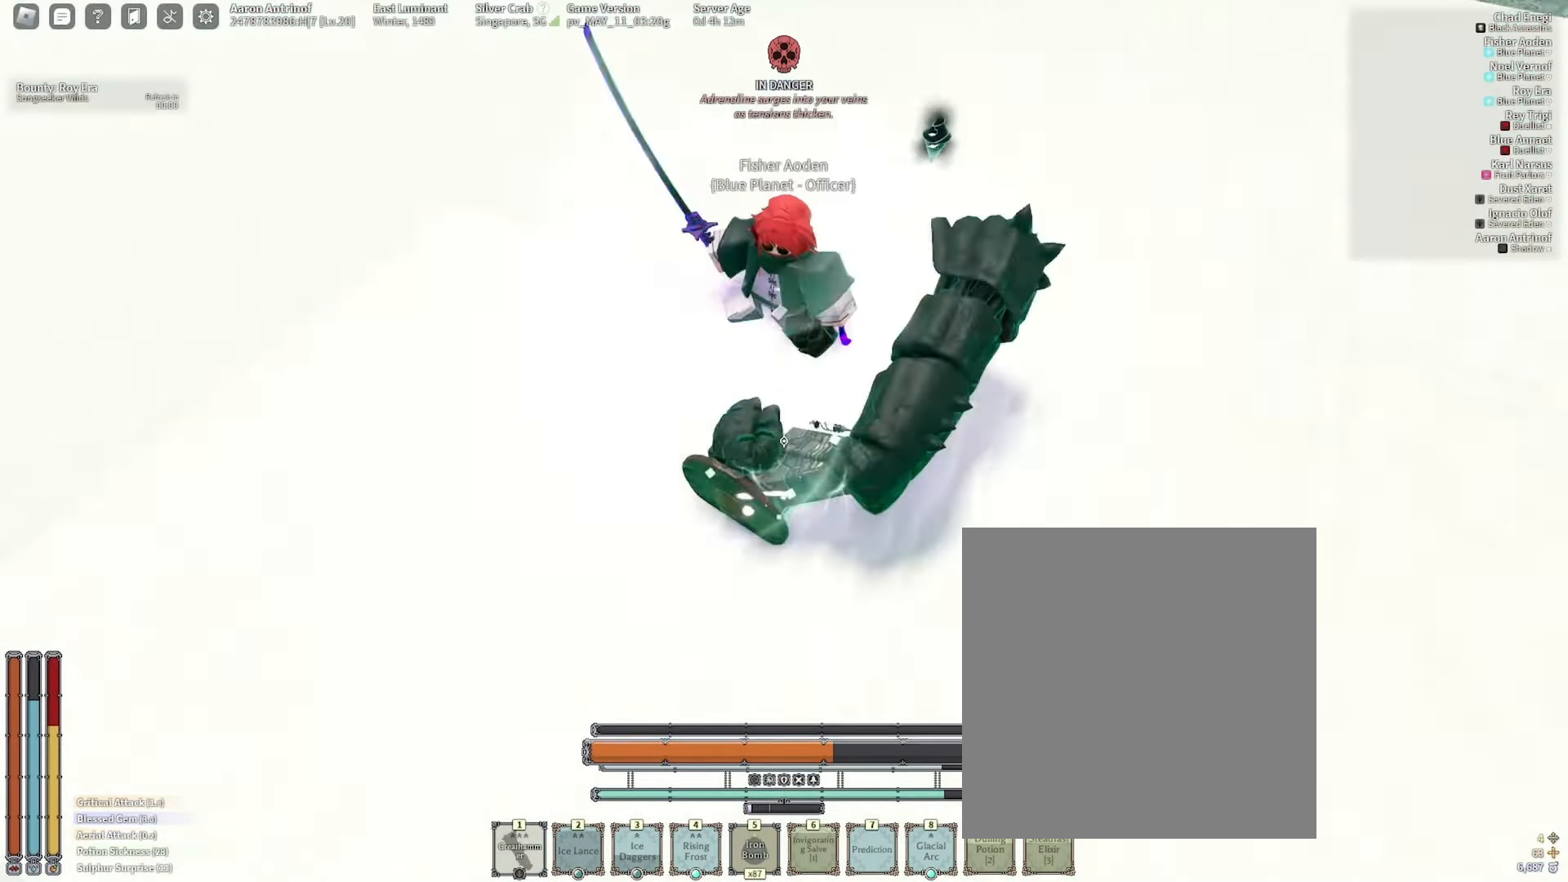
{"keys": [], "mouse": [], "events": []}
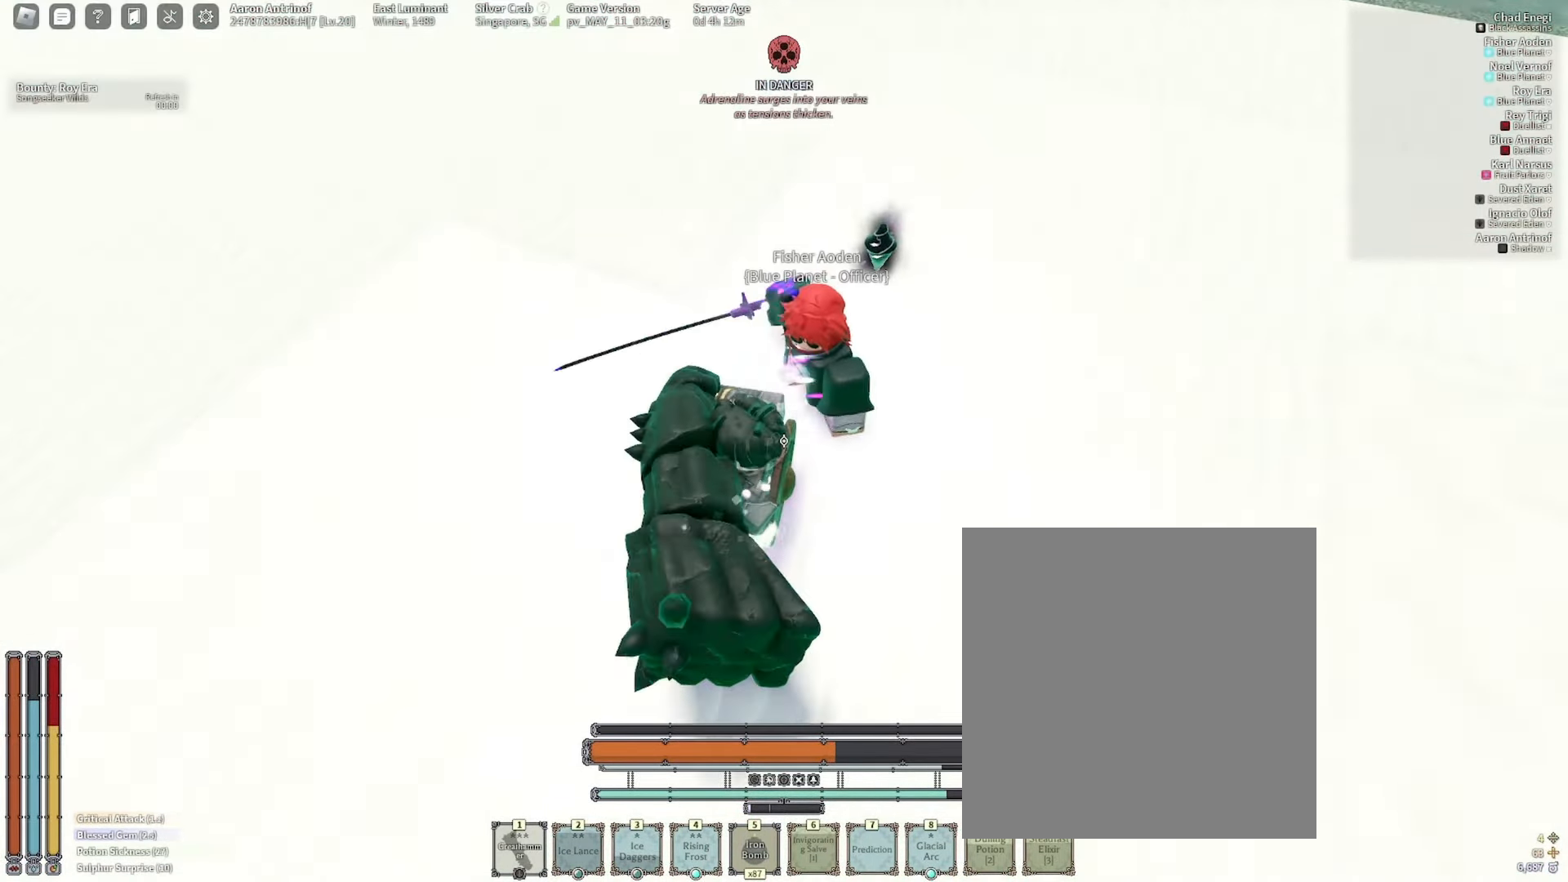
{"keys": ["w"], "mouse": []}
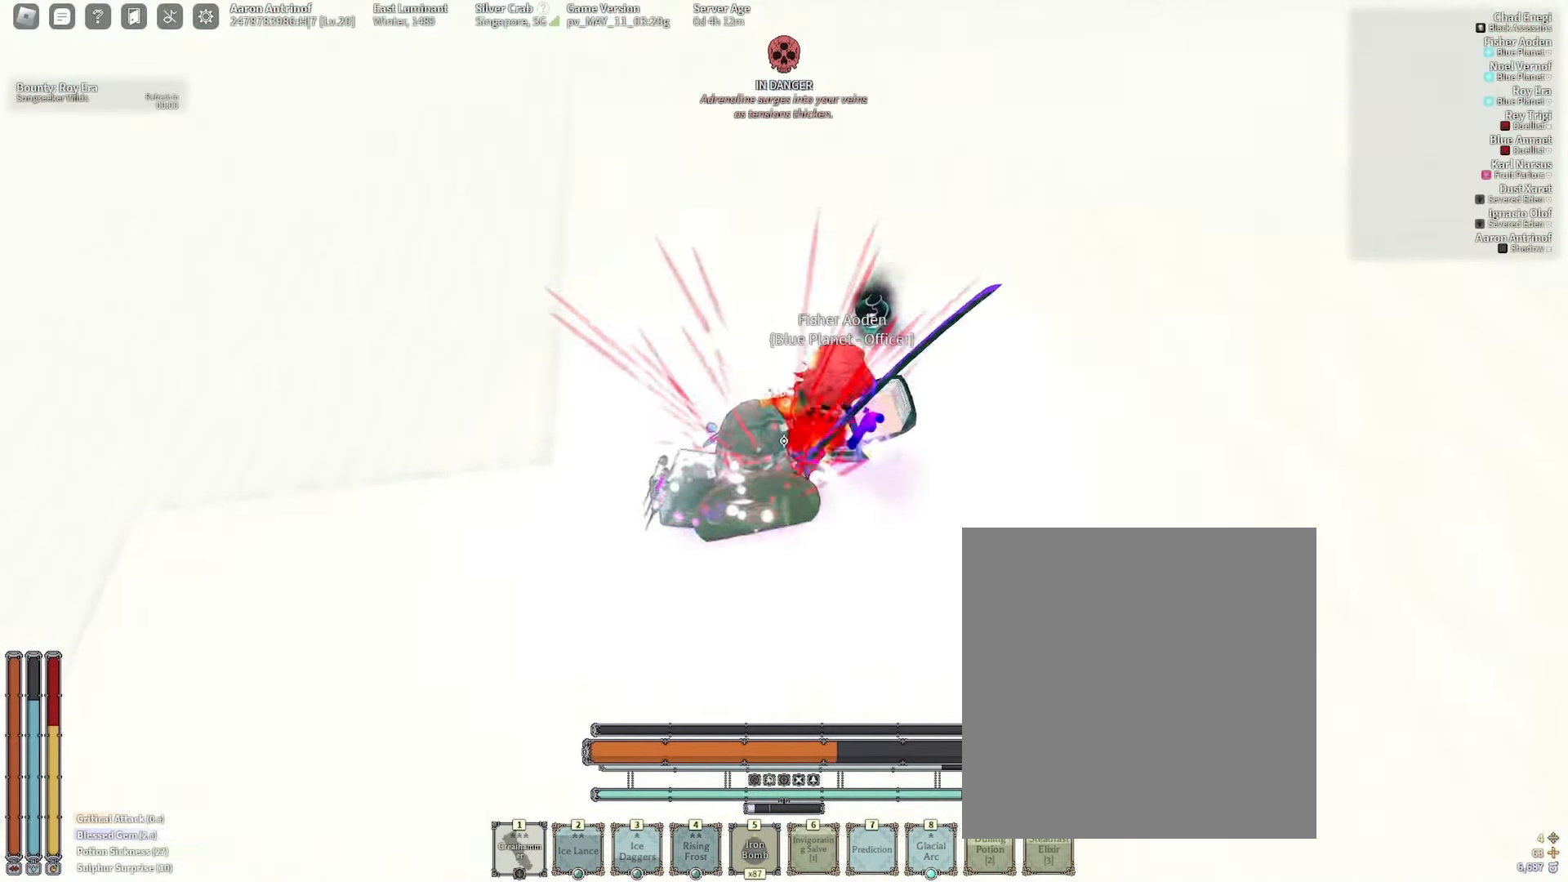
{"keys": ["a"], "mouse": [], "events": [[267, "a", "down"], [484, "w", "up"]]}
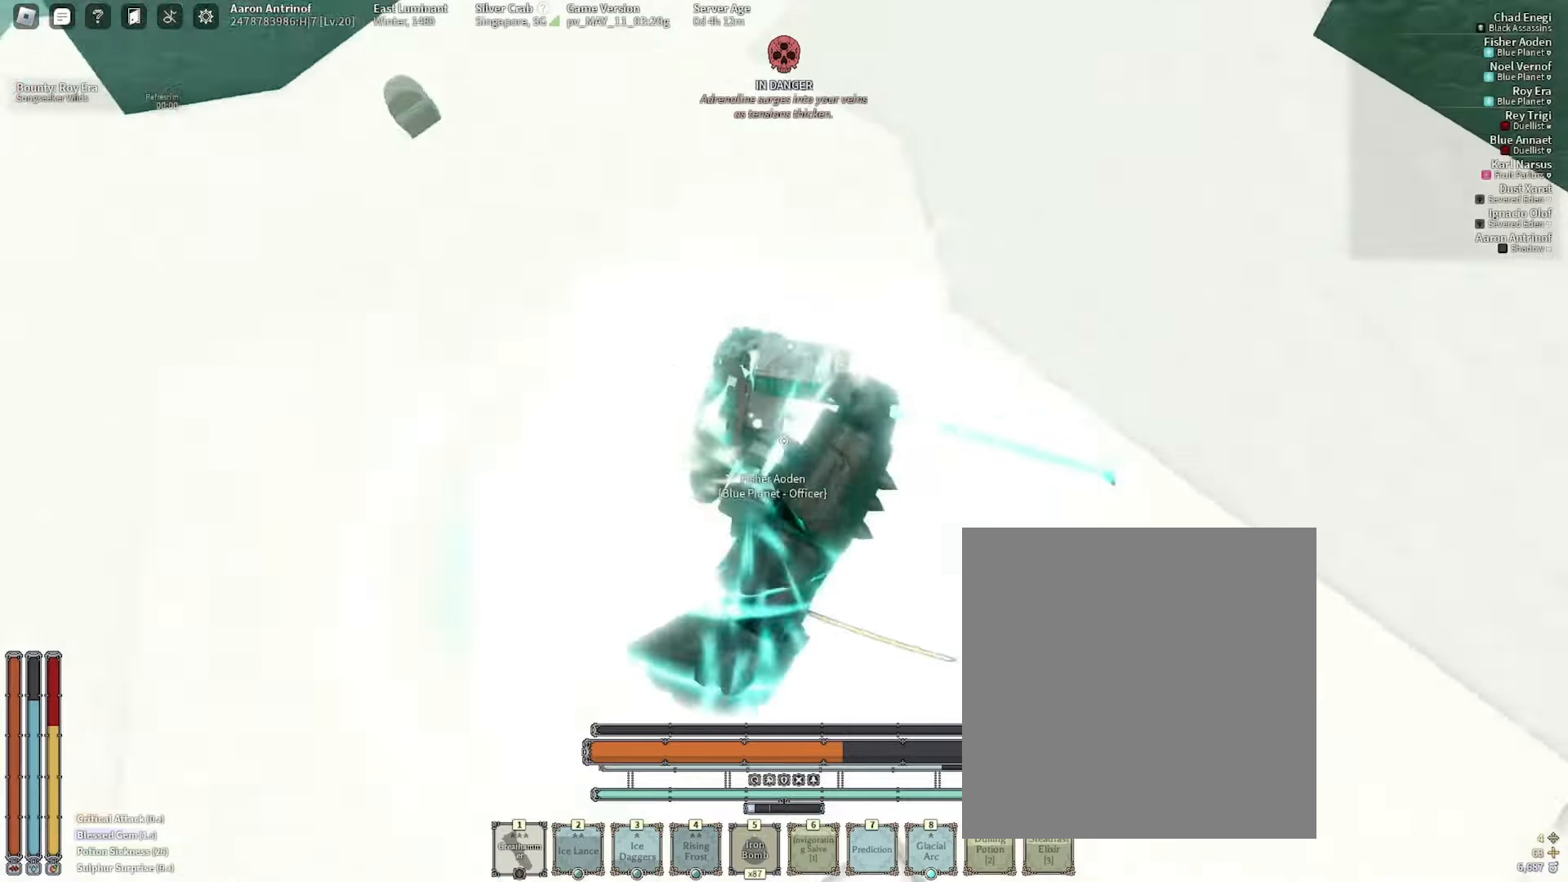
{"keys": ["a", "w"], "mouse": [], "events": [[200, "w", "down"]]}
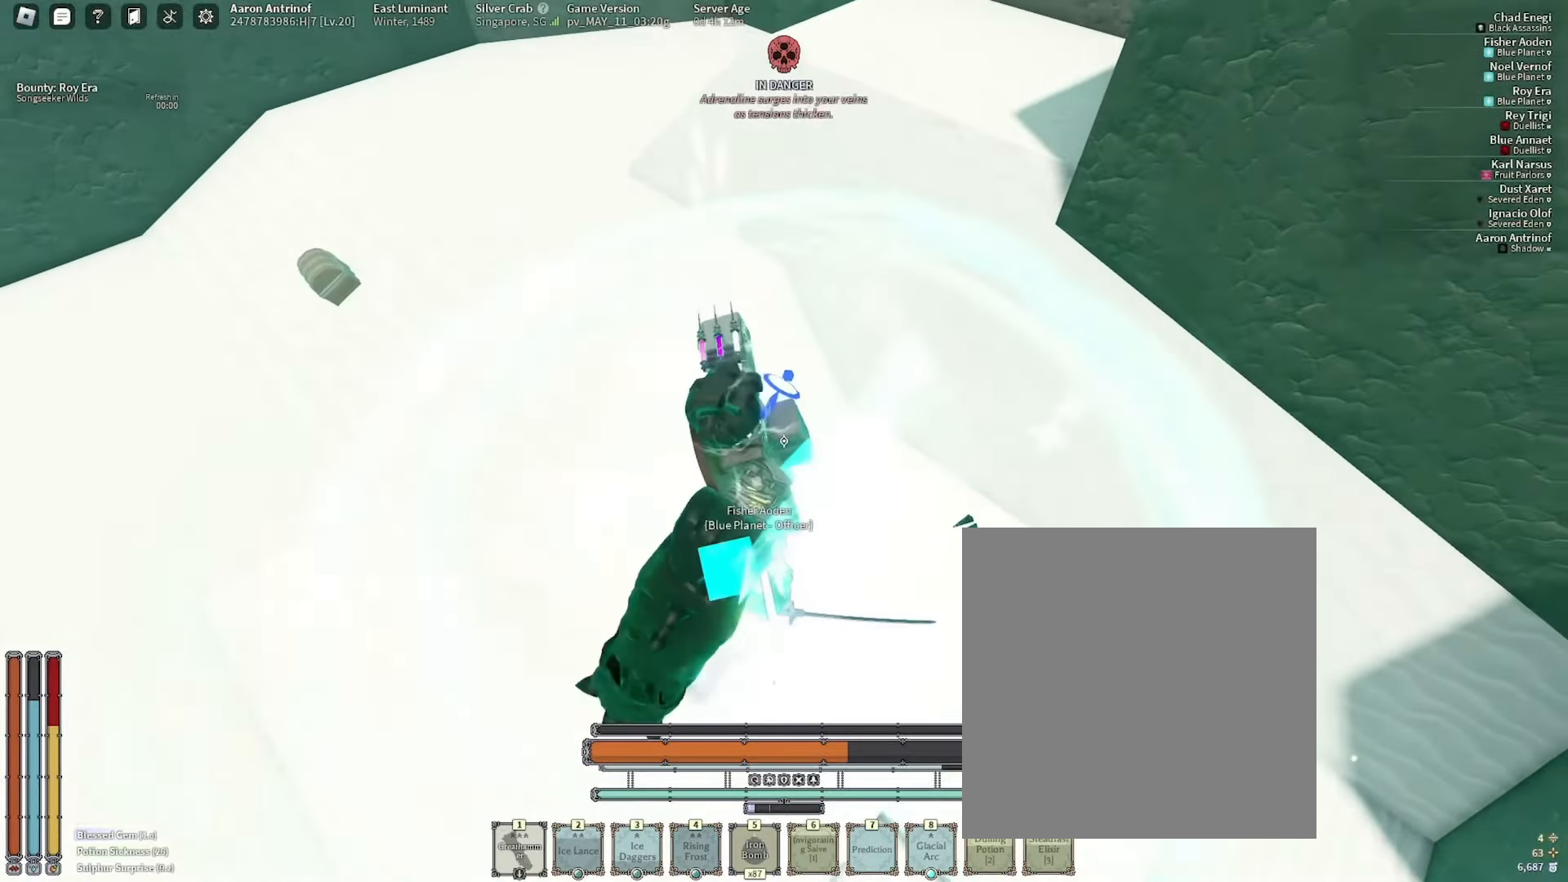
{"keys": ["a"], "mouse": [], "events": [[67, "w", "up"]]}
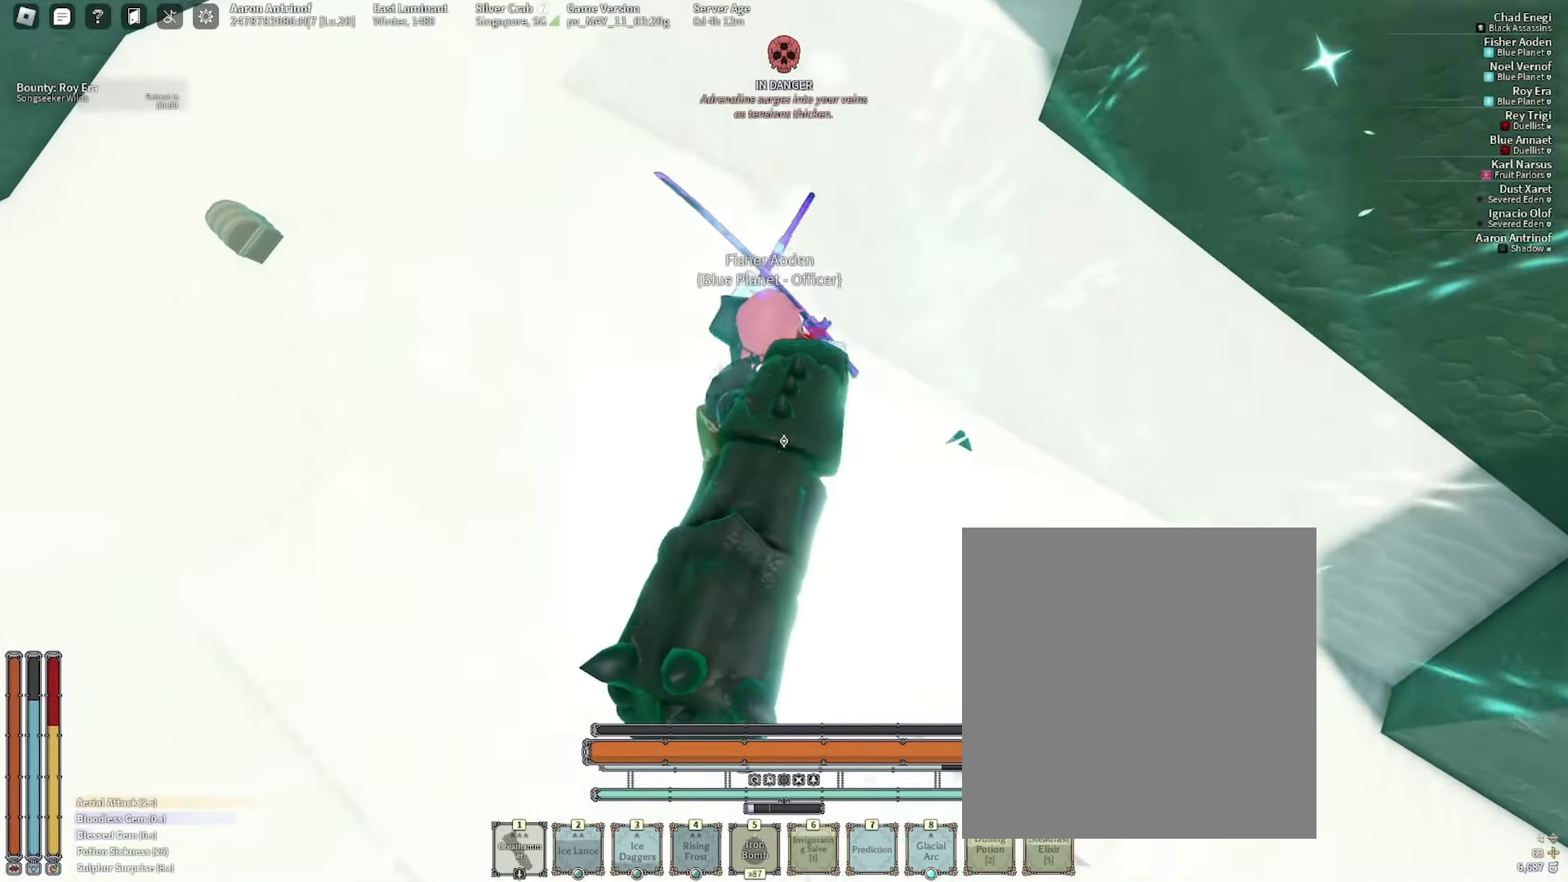
{"keys": ["w"], "mouse": []}
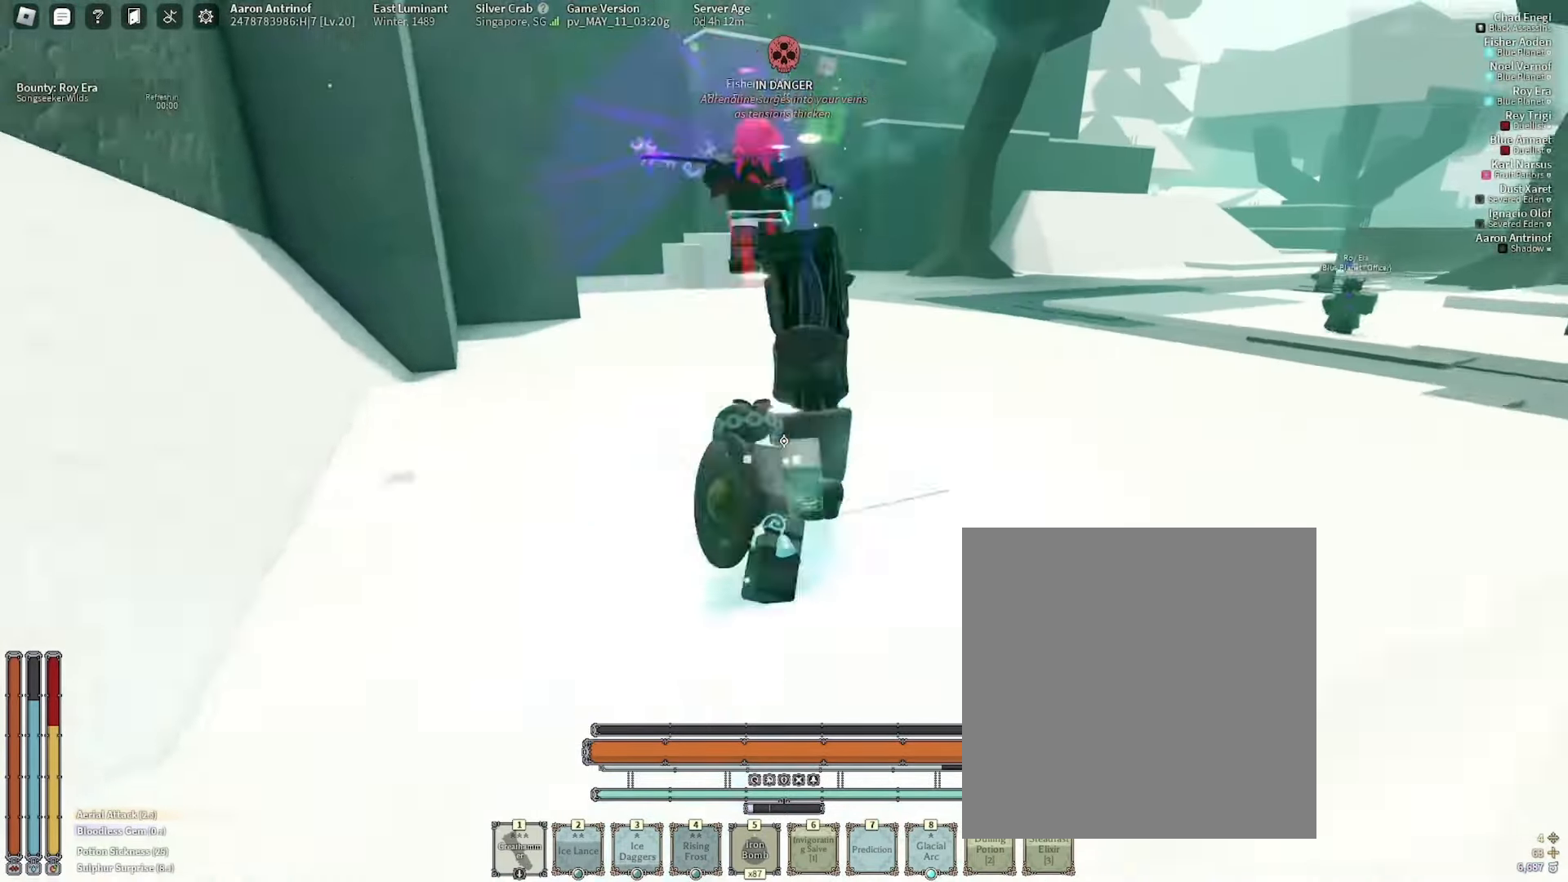
{"keys": ["w"], "mouse": [], "events": [[117, "mouse_right", "down"], [200, "mouse_right", "up"]]}
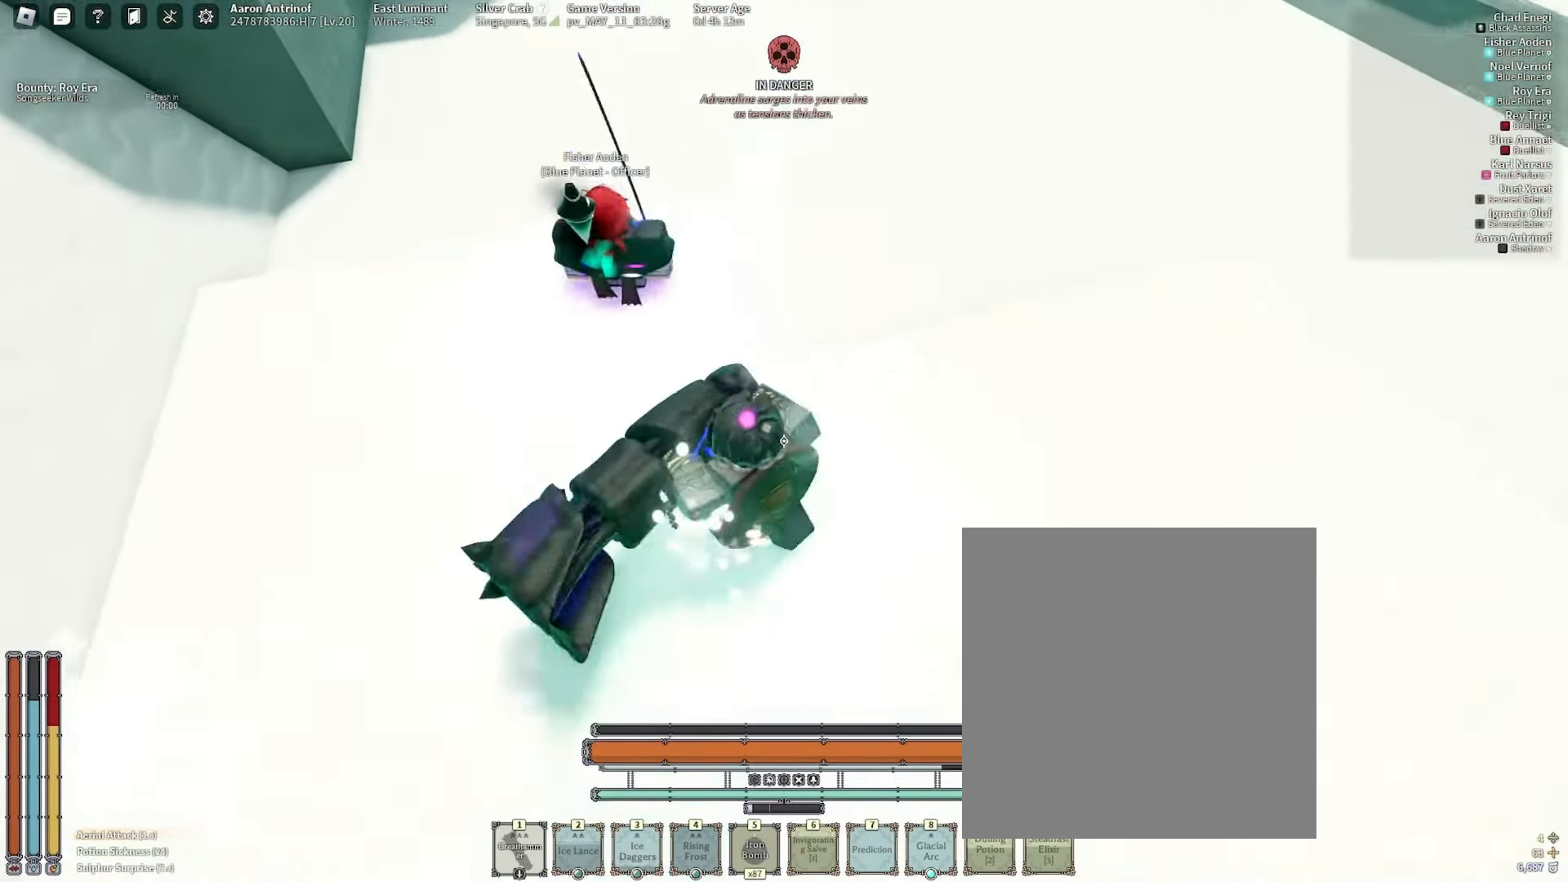
{"keys": ["w"], "mouse": [], "events": []}
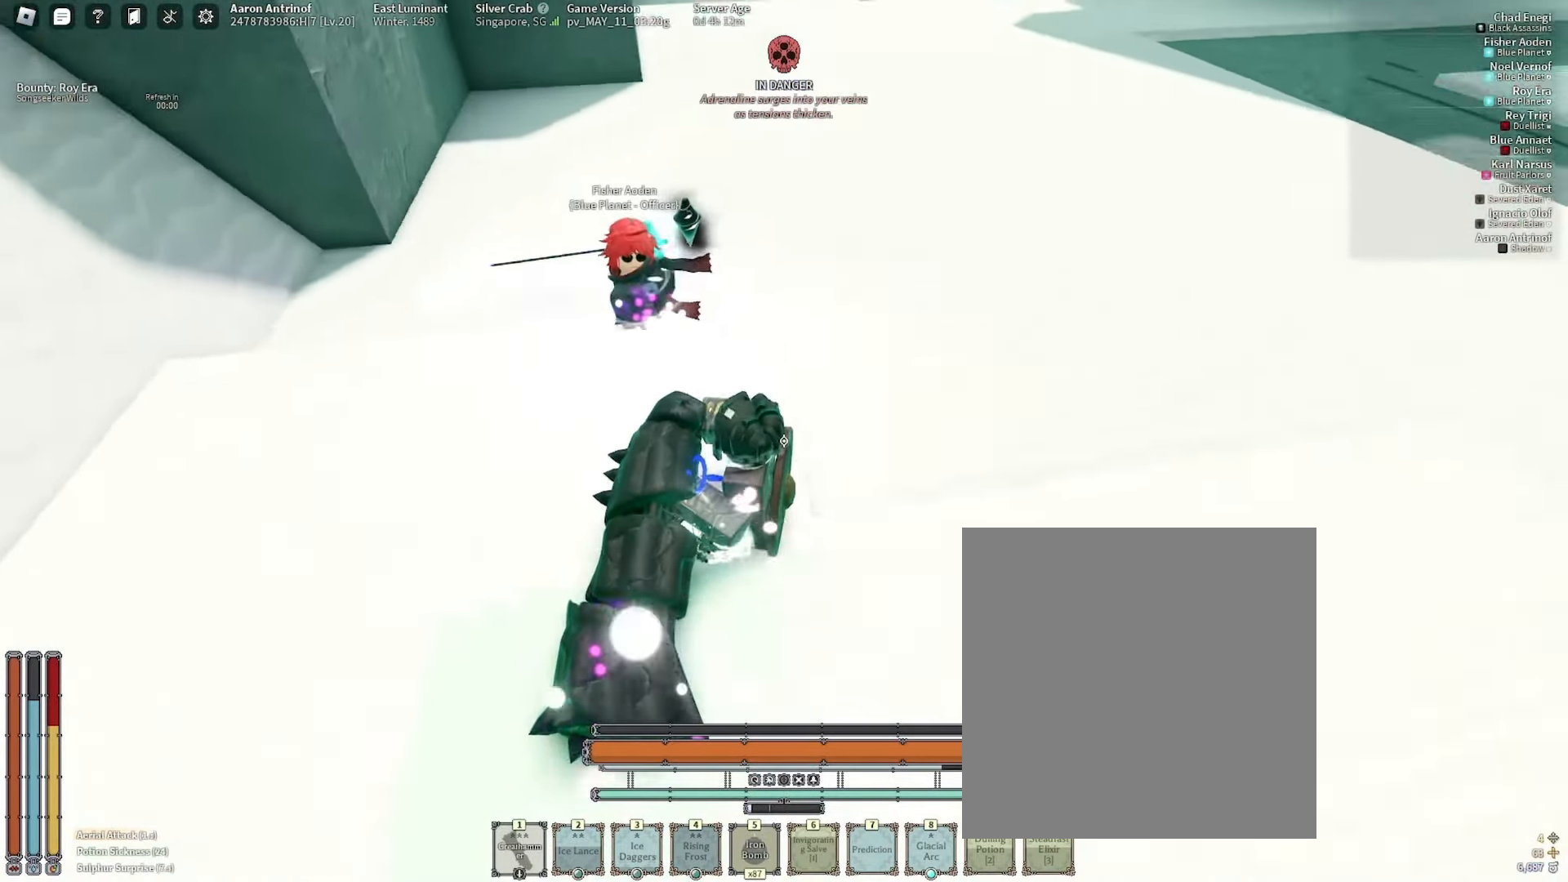
{"keys": ["d", "w"], "mouse": [], "events": [[234, "d", "down"], [367, "mouse_right", "down"], [467, "mouse_right", "up"]]}
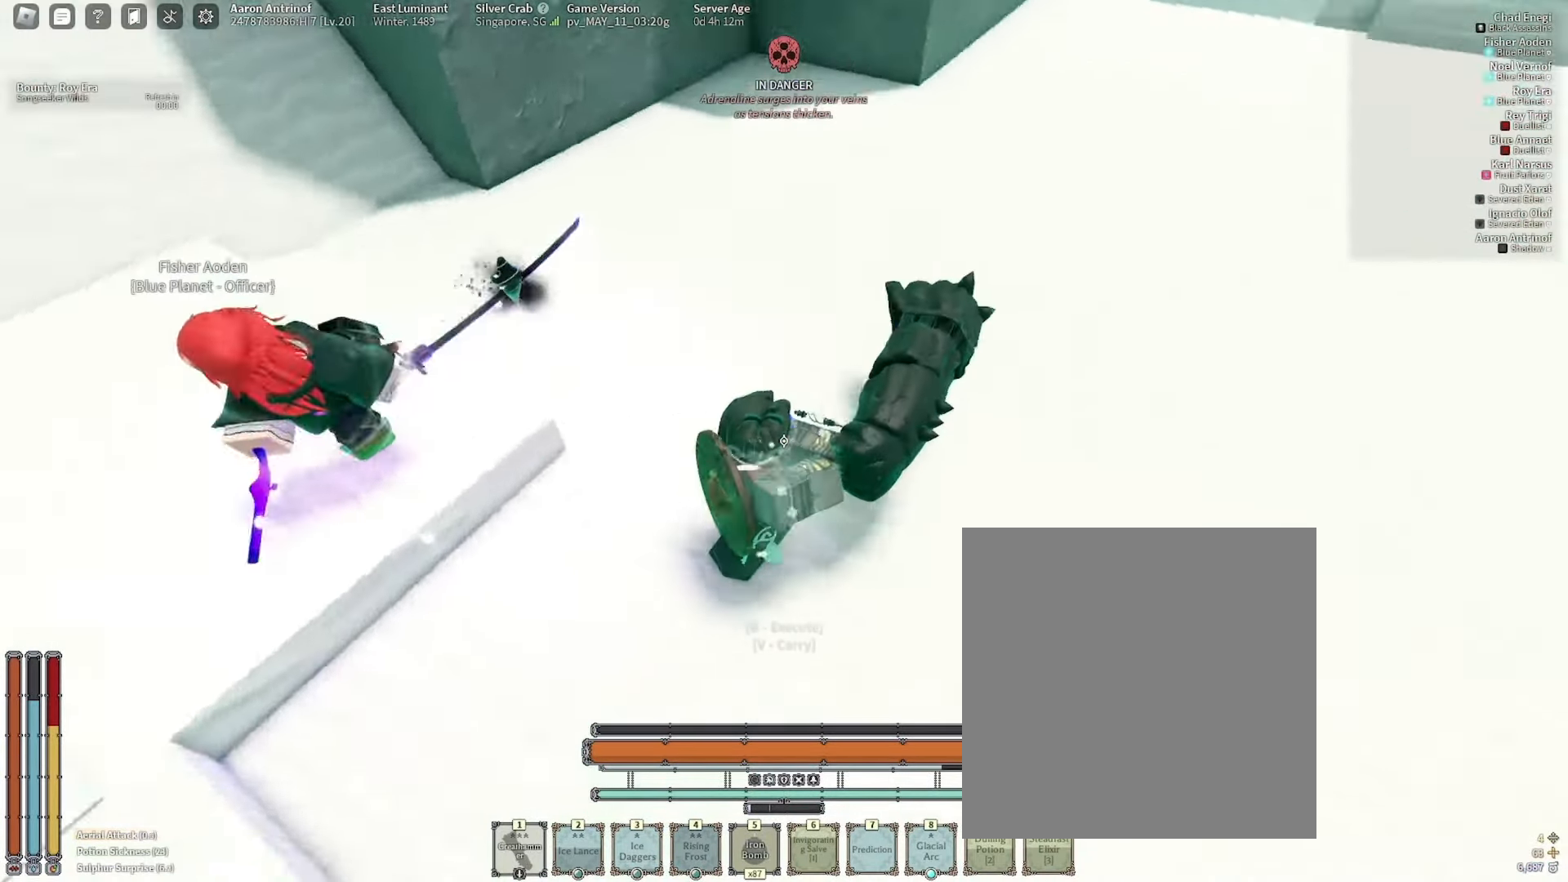
{"keys": ["w"], "mouse": [], "events": [[150, "d", "up"]]}
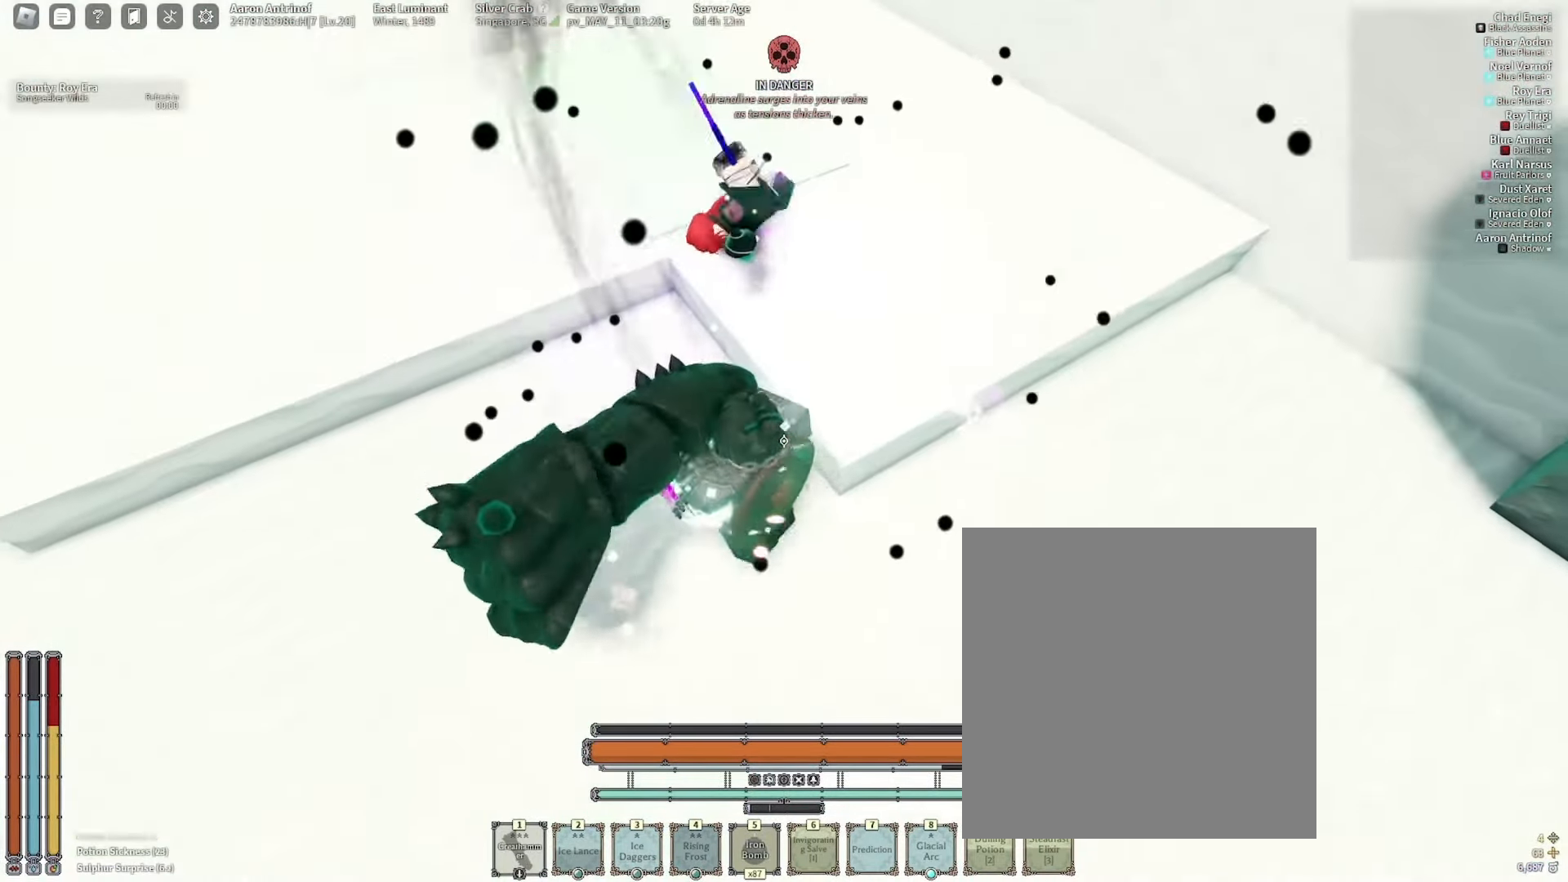
{"keys": ["w"], "mouse": [], "events": []}